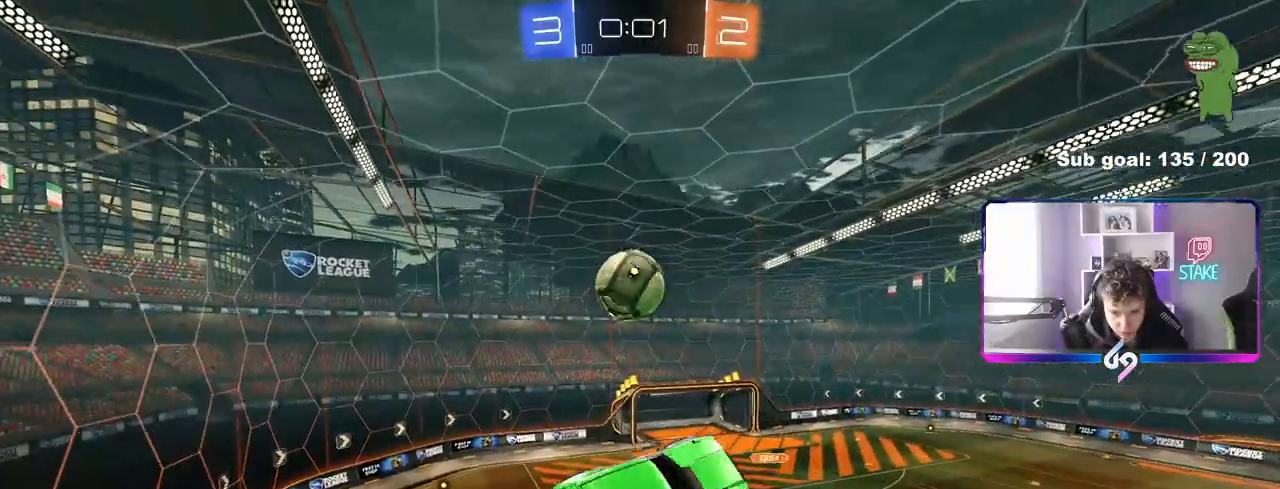
Gameplay with keyboard and mouse; each line is a JSON object with the keys and mouse buttons held at the frame after it. "events" lists presses ("down") and releases ("up") of "1", "2", "3", "4", "5", "a", "alt", "c", "caps_lock", "ctrl", "d", "e", "f", "g", "q", "r", "s", "shift", "space", "t", "tab", "v", "w", "x", "z", "mouse_left", "mouse_wheel" and "mouse_right" between this image and that frame as [ms after this image, input, new state], when the widget could be followed in between. "mouse_left", "mouse_wheel", "mouse_right" = the "left", "wheel", "right" buttons of the "mouse" list. No other keys are recorded. "wheel" means that the mouse wheel is clicked or scrolled. "mouse_move" is the direction in which the mouse moves at that frame (one of eight, or "still"), when it could be read.
{"keys": ["a", "s", "shift"], "mouse": [], "mouse_move": "still", "events": [[33, "w", "up"], [217, "w", "down"], [367, "shift", "down"], [417, "w", "up"], [500, "s", "down"]]}
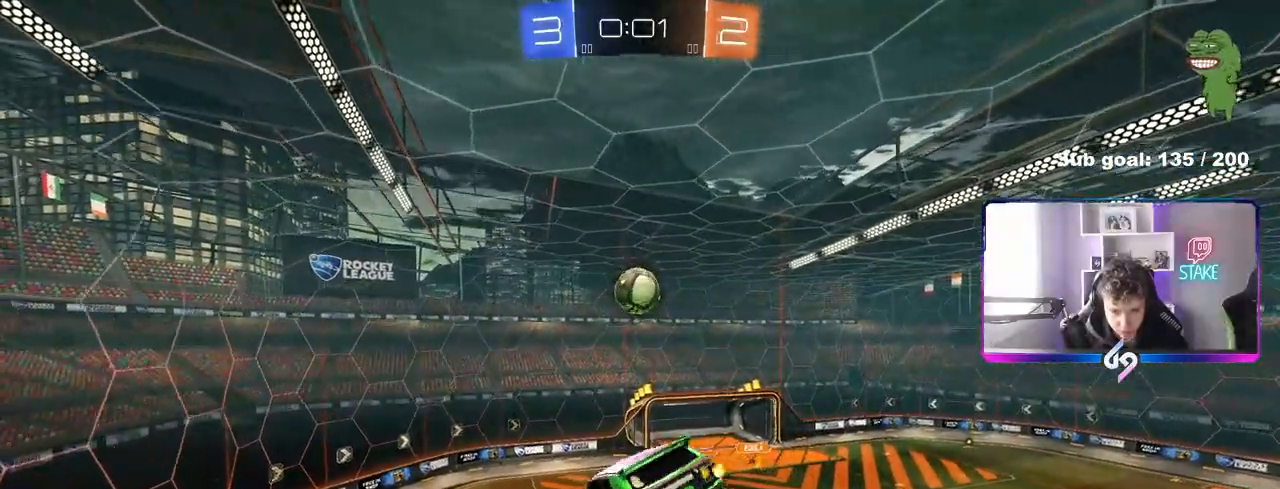
{"keys": ["a", "shift"], "mouse": ["left"], "mouse_move": "still", "events": [[200, "shift", "up"], [283, "s", "up"], [333, "shift", "down"], [383, "mouse_left", "down"]]}
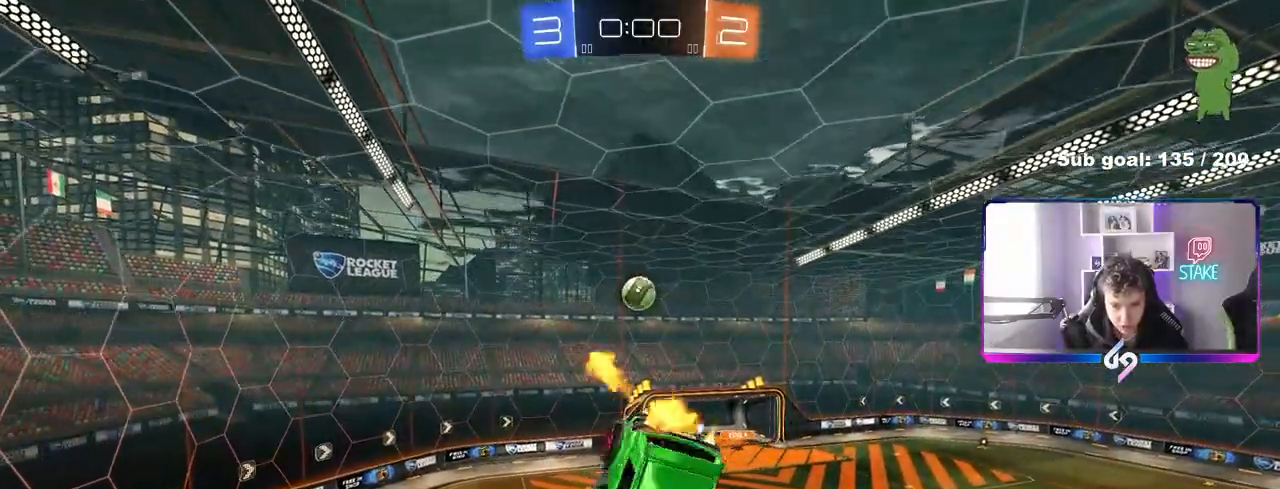
{"keys": [], "mouse": [], "mouse_move": "still", "events": [[117, "mouse_left", "up"], [200, "s", "down"], [300, "shift", "up"], [350, "a", "up"], [400, "s", "up"]]}
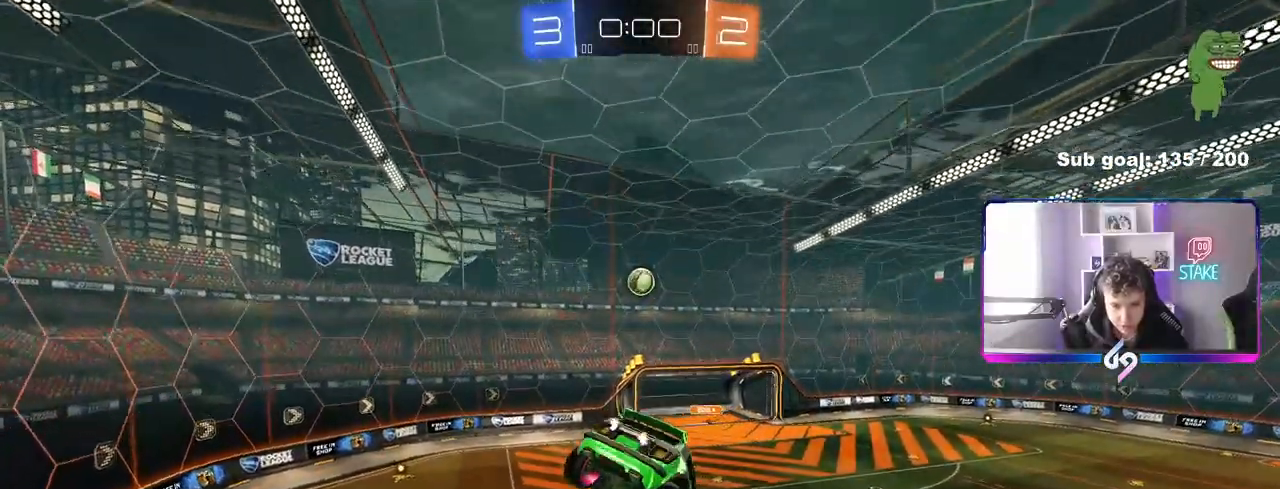
{"keys": [], "mouse": [], "mouse_move": "still", "events": [[133, "s", "down"], [167, "a", "down"], [217, "s", "up"], [267, "a", "up"], [367, "d", "down"], [417, "d", "up"]]}
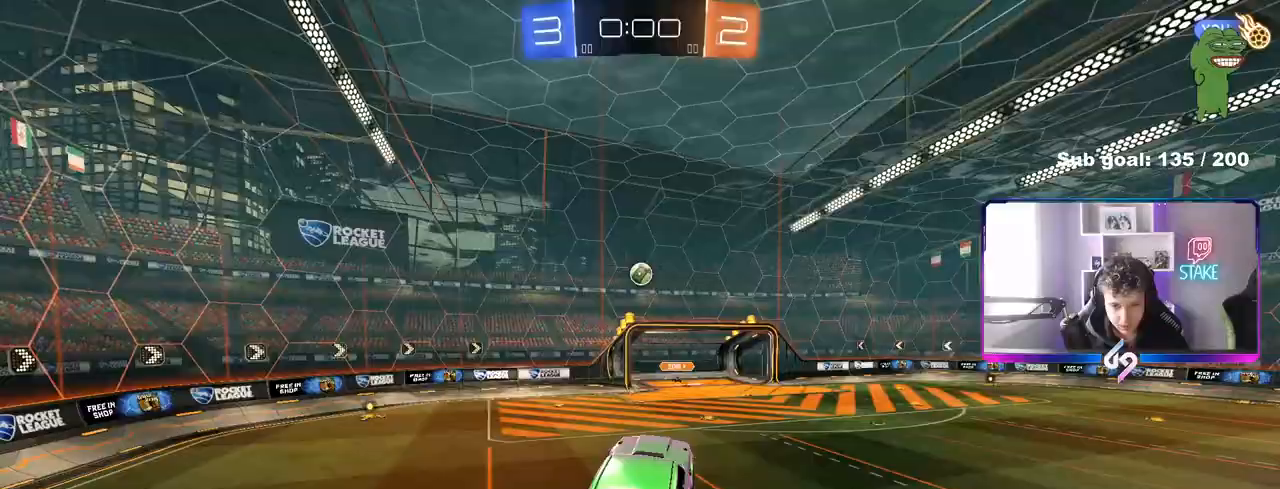
{"keys": ["w"], "mouse": [], "mouse_move": "still", "events": [[50, "w", "down"], [183, "a", "down"], [333, "a", "up"]]}
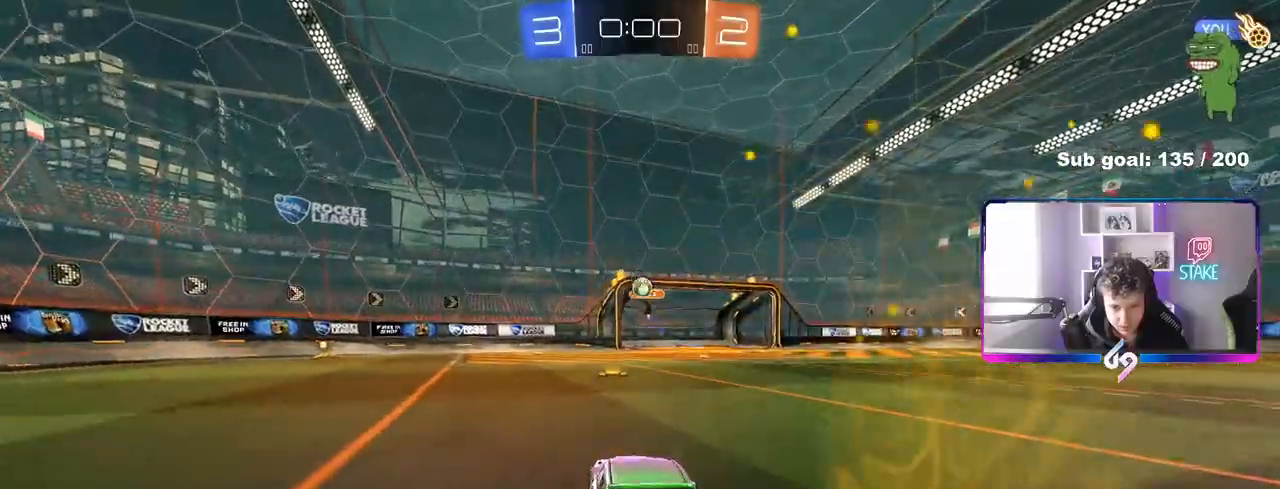
{"keys": ["a", "w"], "mouse": [], "mouse_move": "still", "events": [[250, "a", "down"], [350, "shift", "down"], [433, "shift", "up"]]}
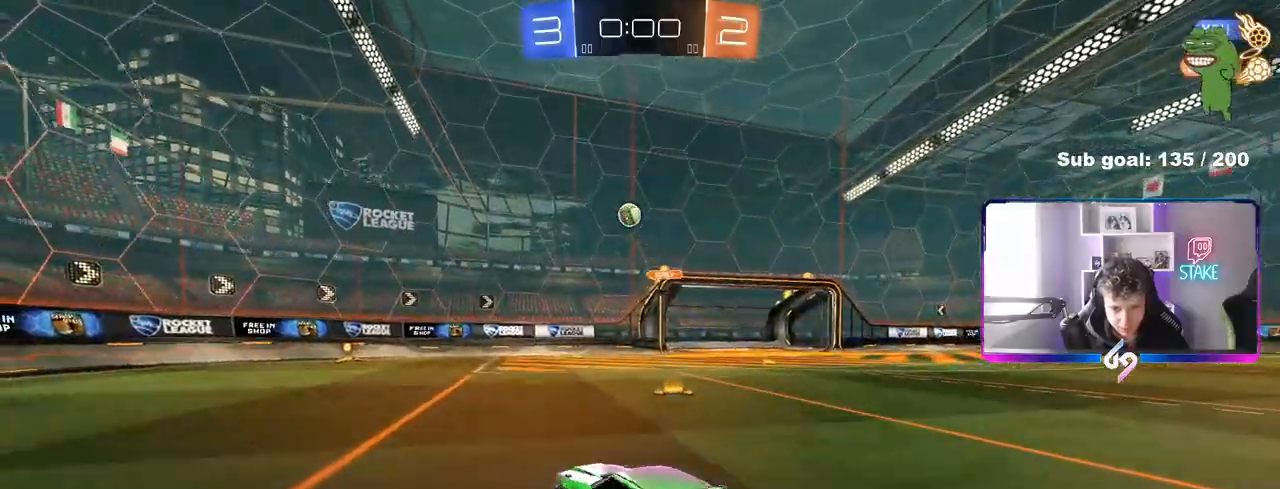
{"keys": ["w"], "mouse": ["left"], "mouse_move": "still", "events": [[133, "a", "up"], [133, "d", "down"], [183, "mouse_left", "down"], [367, "d", "up"], [417, "a", "down"], [450, "a", "up"]]}
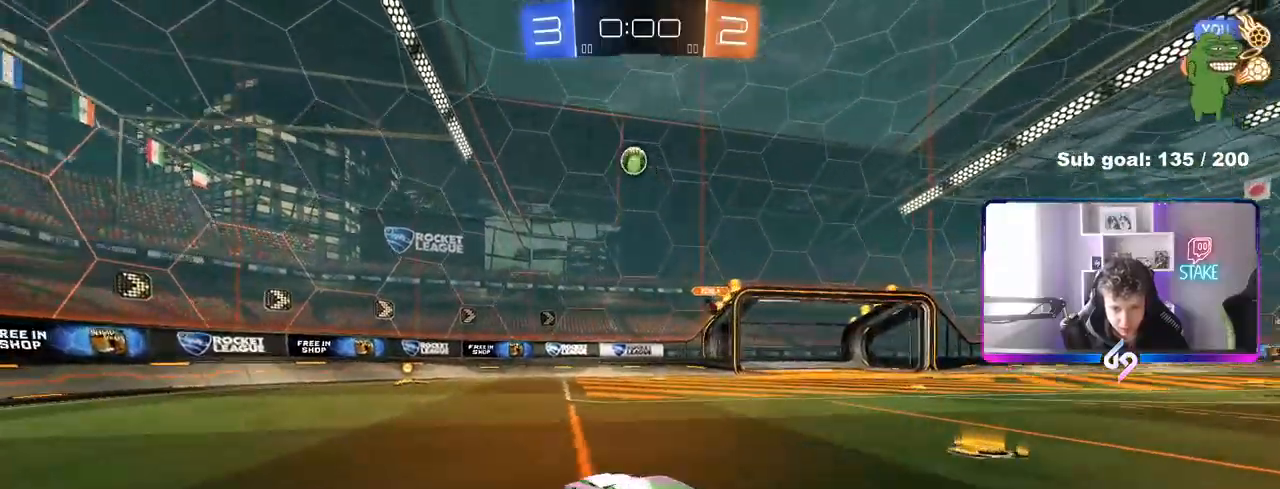
{"keys": ["w"], "mouse": ["left"], "mouse_move": "still", "events": [[200, "space", "down"], [383, "space", "up"]]}
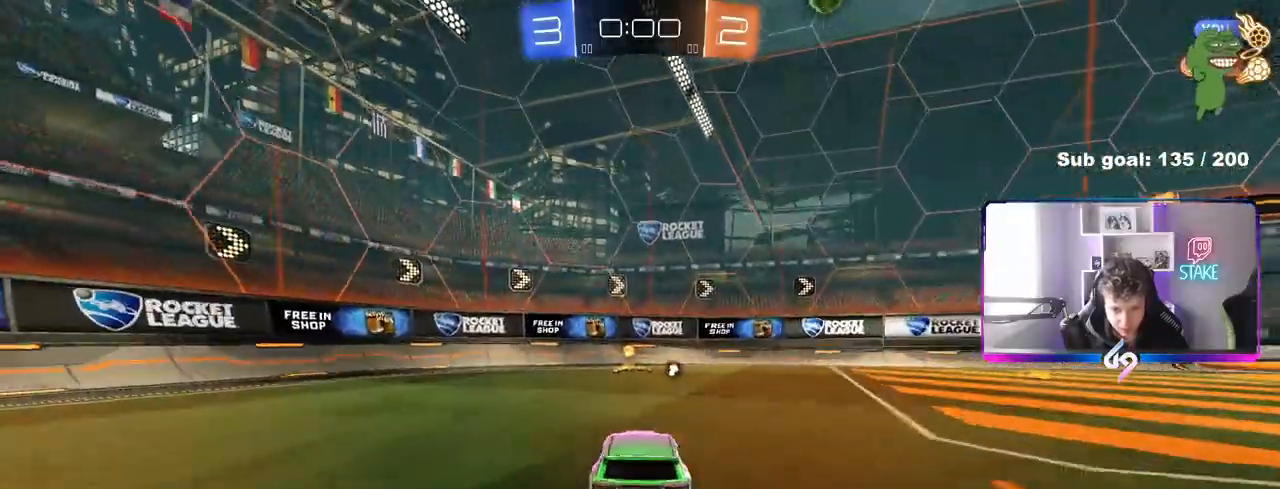
{"keys": ["a", "w"], "mouse": [], "events": [[250, "space", "down"], [350, "a", "down"], [350, "shift", "down"], [400, "space", "up"], [450, "mouse_left", "up"], [450, "shift", "up"]]}
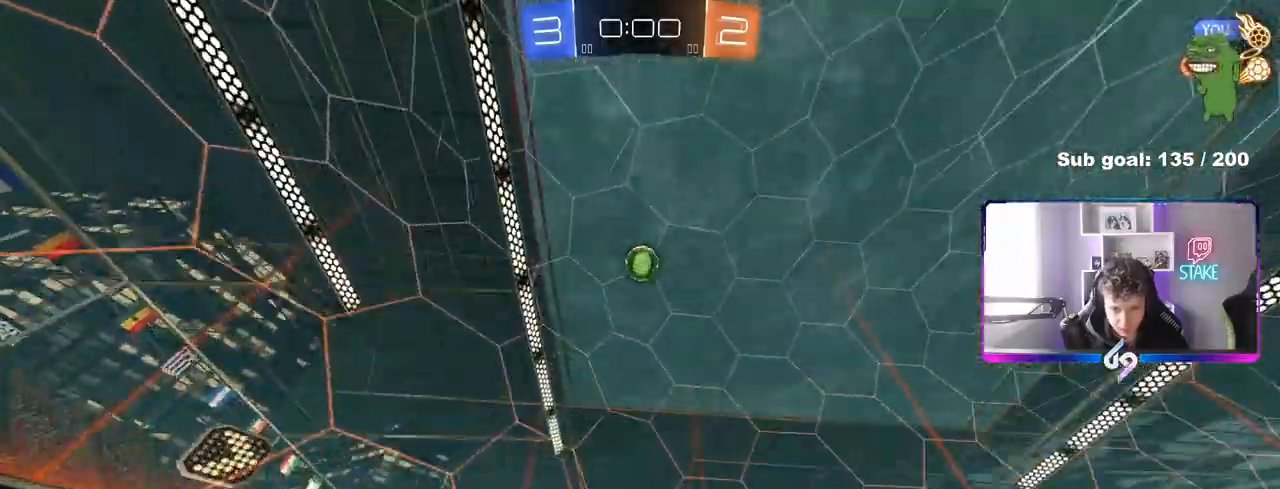
{"keys": ["d", "s"], "mouse": [], "mouse_move": "still", "events": [[217, "a", "up"], [317, "d", "down"], [500, "s", "down"], [500, "w", "up"]]}
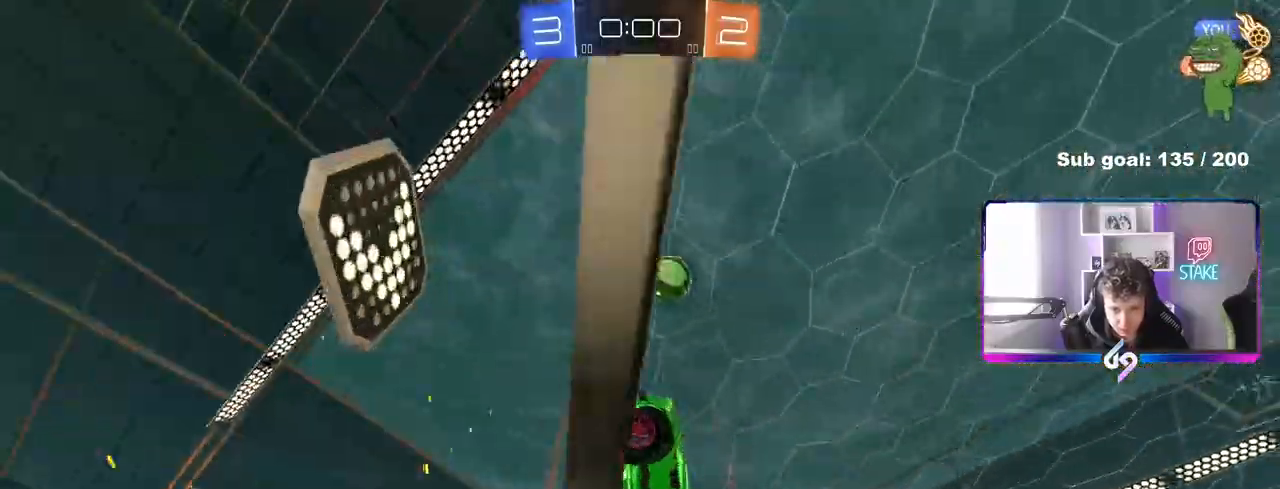
{"keys": ["a", "w"], "mouse": [], "mouse_move": "still", "events": [[150, "a", "down"], [183, "d", "up"], [233, "s", "up"], [383, "shift", "down"], [383, "w", "down"], [467, "shift", "up"]]}
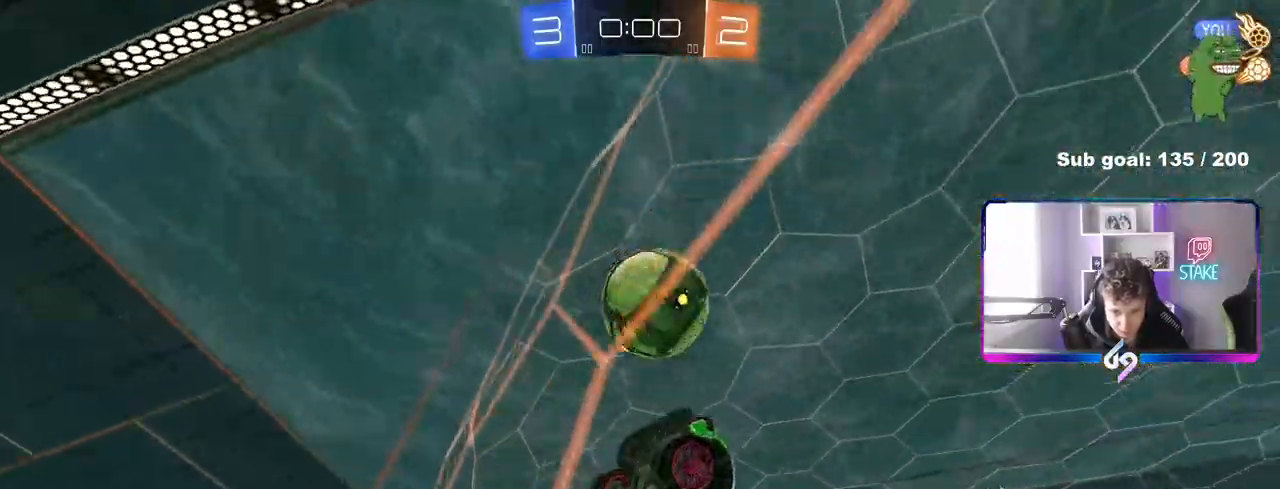
{"keys": ["a", "w"], "mouse": [], "mouse_move": "still", "events": []}
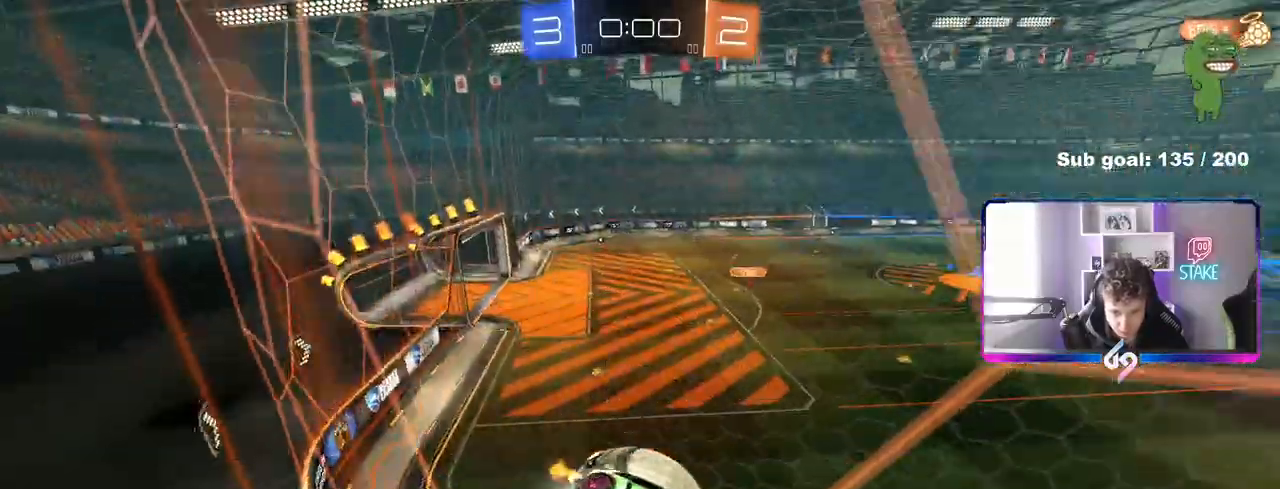
{"keys": ["w"], "mouse": [], "mouse_move": "still", "events": [[267, "a", "up"]]}
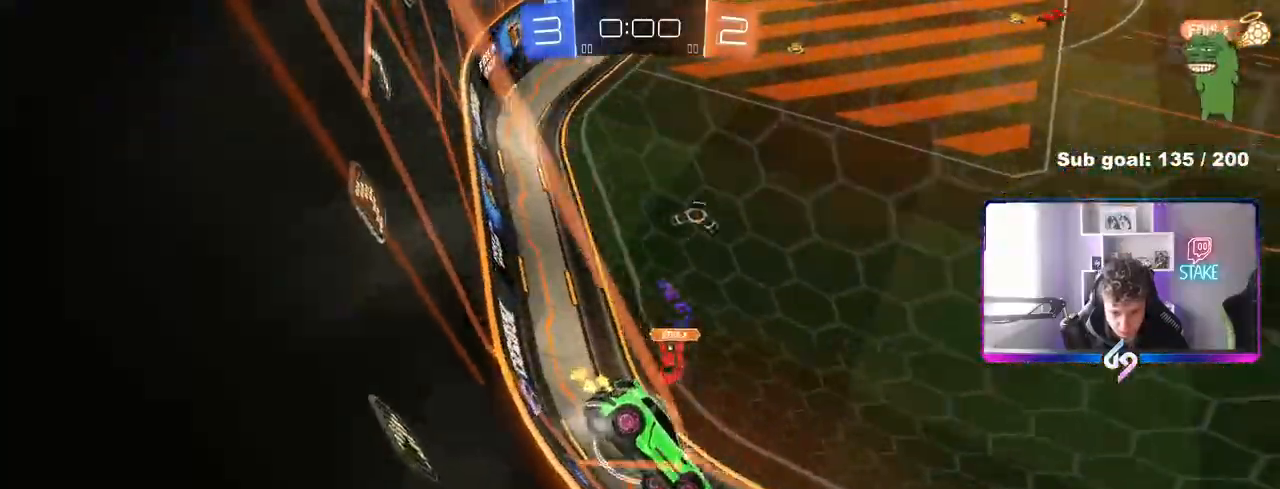
{"keys": ["d", "s"], "mouse": [], "mouse_move": "still", "events": [[100, "d", "down"], [383, "s", "down"], [383, "w", "up"]]}
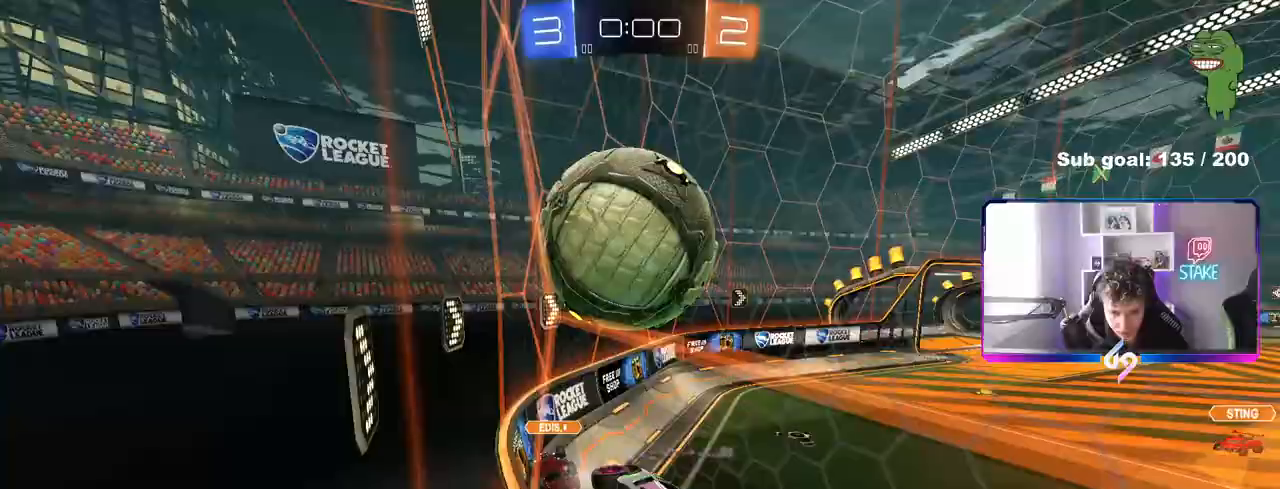
{"keys": ["d", "w"], "mouse": ["left"], "mouse_move": "down", "events": [[17, "mouse_left", "down"], [17, "s", "up"], [117, "w", "down"], [200, "shift", "down"], [250, "mouse_left", "up"], [350, "shift", "up"], [483, "mouse_left", "down"]]}
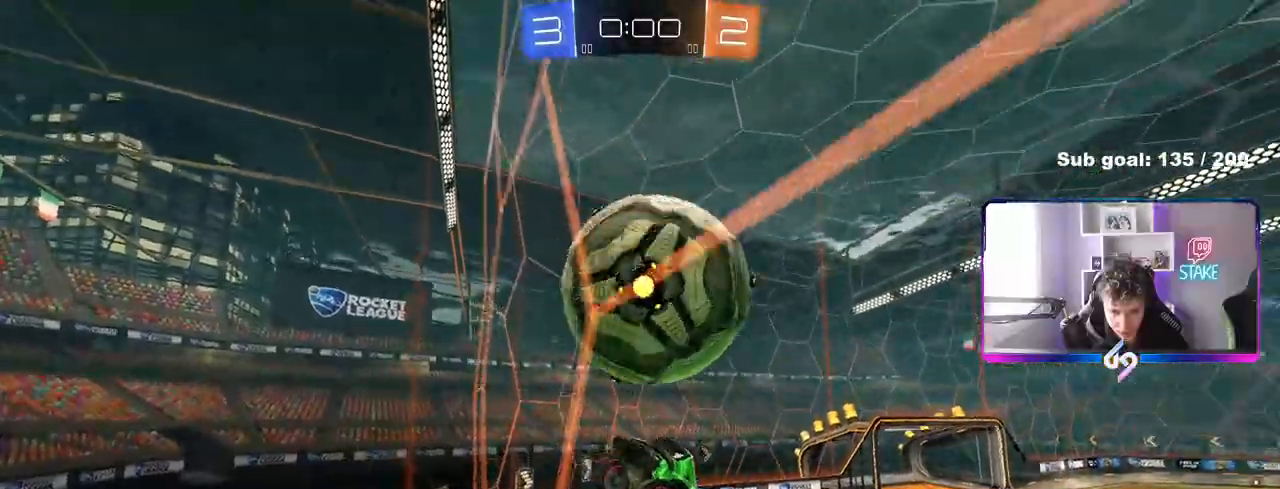
{"keys": ["a", "s", "shift"], "mouse": [], "mouse_move": "still", "events": [[33, "mouse_right", "down"], [83, "w", "up"], [133, "a", "down"], [133, "d", "up"], [133, "shift", "down"], [250, "mouse_right", "up"], [317, "mouse_left", "up"], [367, "s", "down"], [417, "d", "down"], [500, "d", "up"]]}
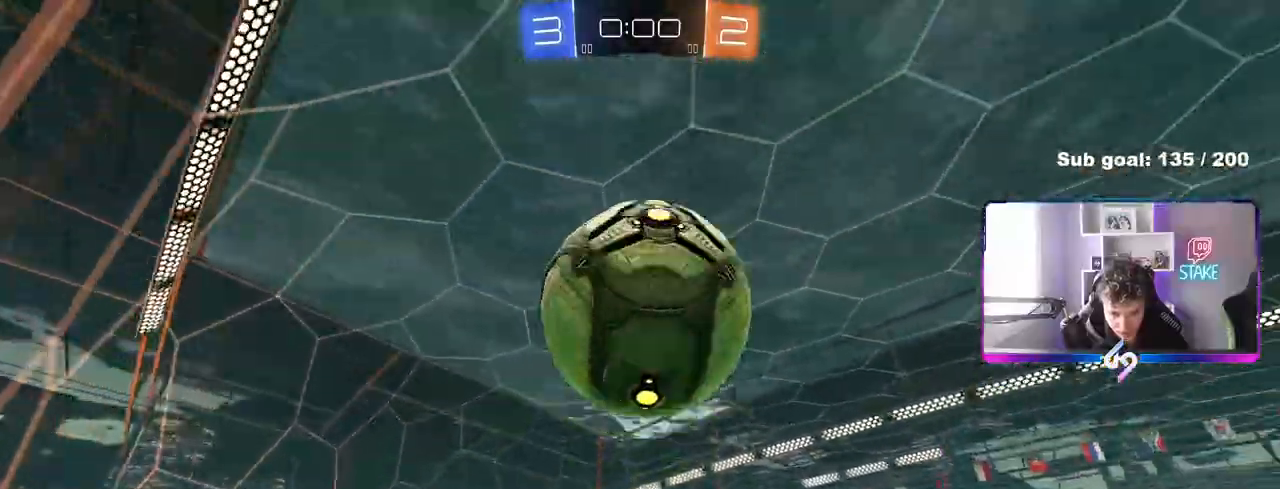
{"keys": ["a", "shift"], "mouse": [], "mouse_move": "still", "events": [[100, "mouse_left", "down"], [233, "d", "down"], [233, "s", "up"], [283, "a", "up"], [283, "shift", "up"], [383, "shift", "down"], [433, "d", "up"], [467, "a", "down"], [467, "mouse_left", "up"]]}
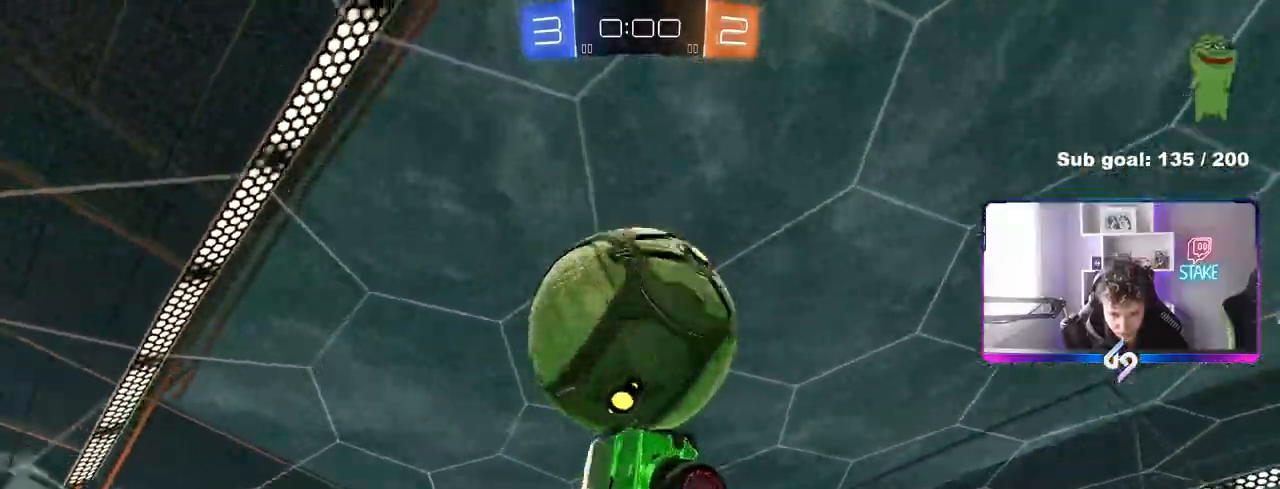
{"keys": ["a", "s"], "mouse": ["left"], "mouse_move": "still", "events": [[17, "shift", "up"], [117, "s", "down"], [167, "mouse_left", "down"], [250, "mouse_left", "up"], [350, "s", "up"], [433, "mouse_left", "down"], [483, "s", "down"]]}
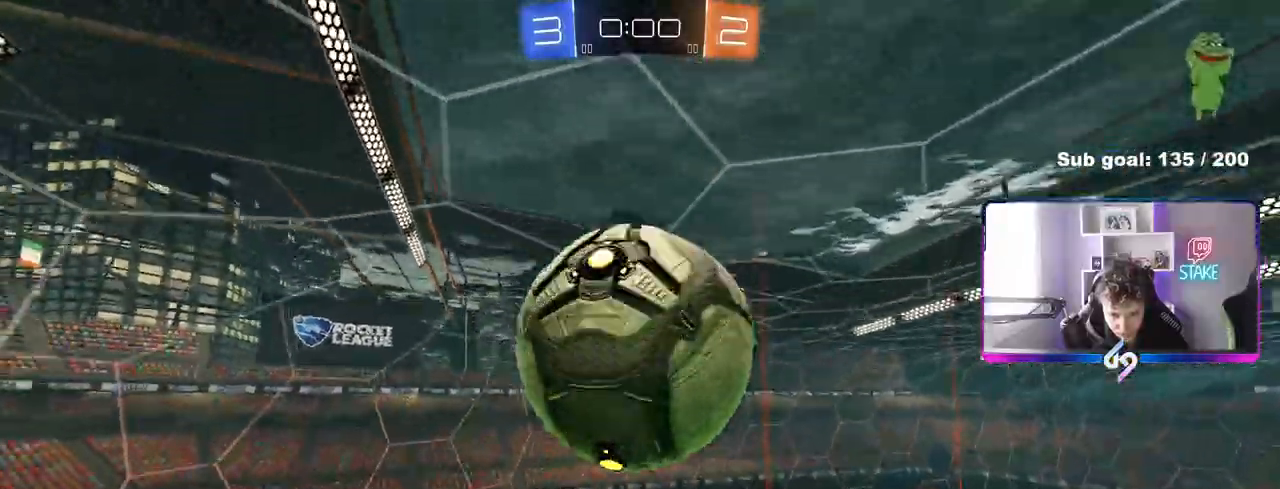
{"keys": ["a", "shift", "w"], "mouse": [], "mouse_move": "still", "events": [[133, "s", "up"], [183, "mouse_left", "up"], [367, "shift", "down"], [367, "w", "down"]]}
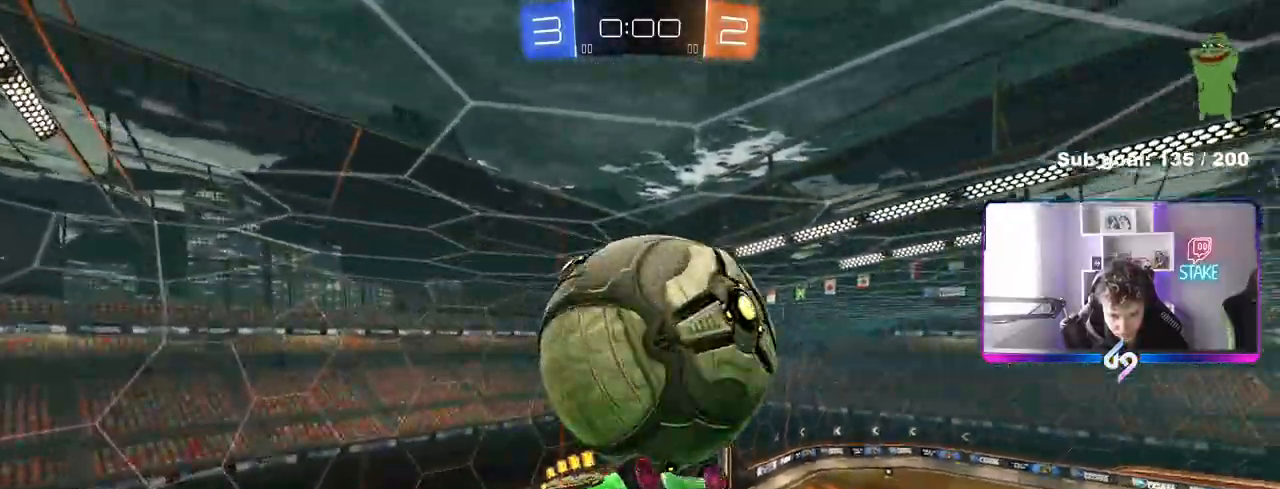
{"keys": ["a"], "mouse": [], "mouse_move": "still", "events": [[50, "w", "up"], [100, "mouse_left", "down"], [283, "mouse_left", "up"], [333, "shift", "up"]]}
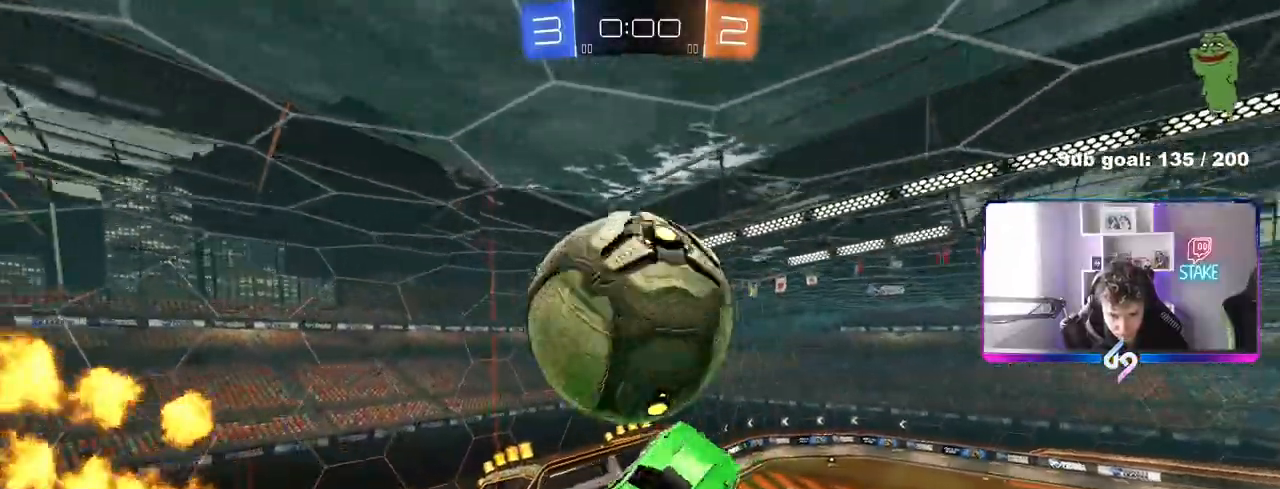
{"keys": ["d"], "mouse": ["left"], "mouse_move": "still", "events": [[17, "s", "down"], [117, "a", "up"], [117, "mouse_left", "down"], [117, "s", "up"], [167, "d", "down"], [250, "shift", "down"], [250, "w", "down"], [350, "shift", "up"], [483, "w", "up"]]}
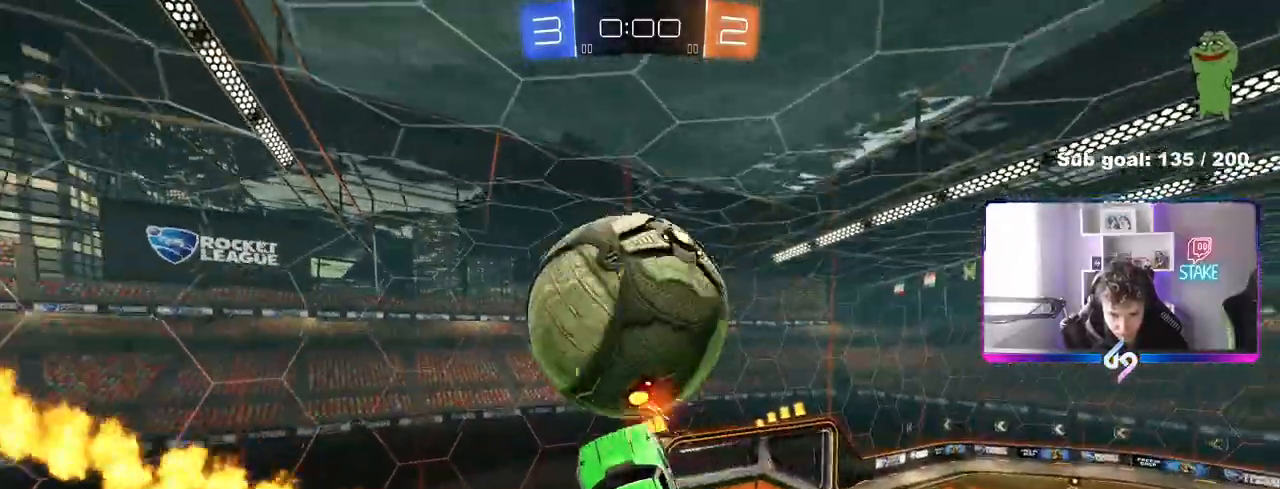
{"keys": ["shift", "w"], "mouse": [], "mouse_move": "still", "events": [[33, "w", "down"], [83, "w", "up"], [133, "a", "down"], [133, "mouse_left", "up"], [133, "w", "down"], [183, "a", "up"], [183, "d", "up"], [217, "shift", "down"]]}
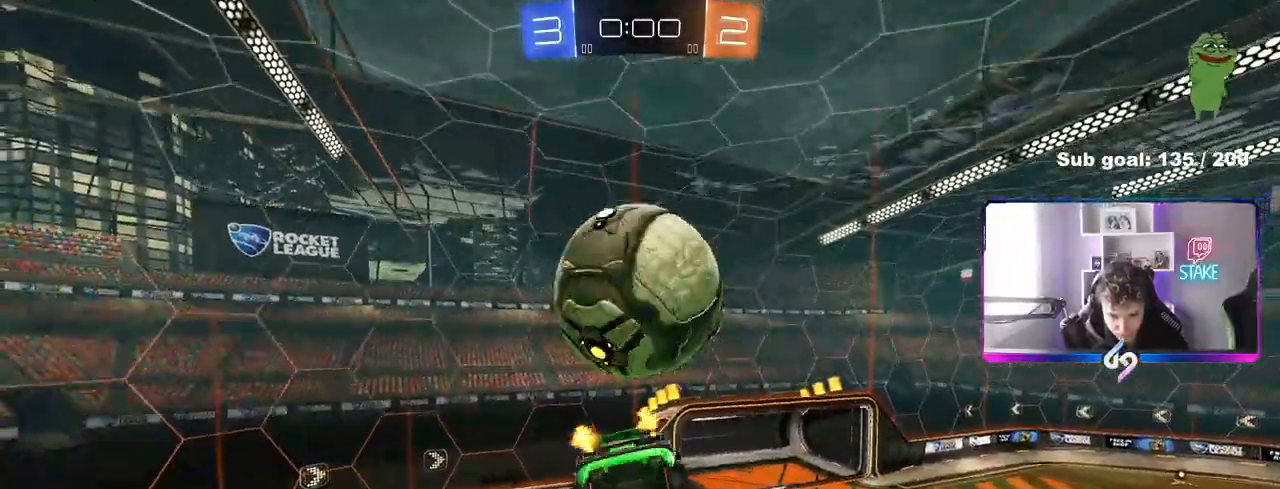
{"keys": ["d", "shift"], "mouse": [], "mouse_move": "still", "events": [[150, "w", "up"], [183, "mouse_right", "down"], [183, "s", "down"], [333, "mouse_right", "up"], [433, "d", "down"], [467, "s", "up"]]}
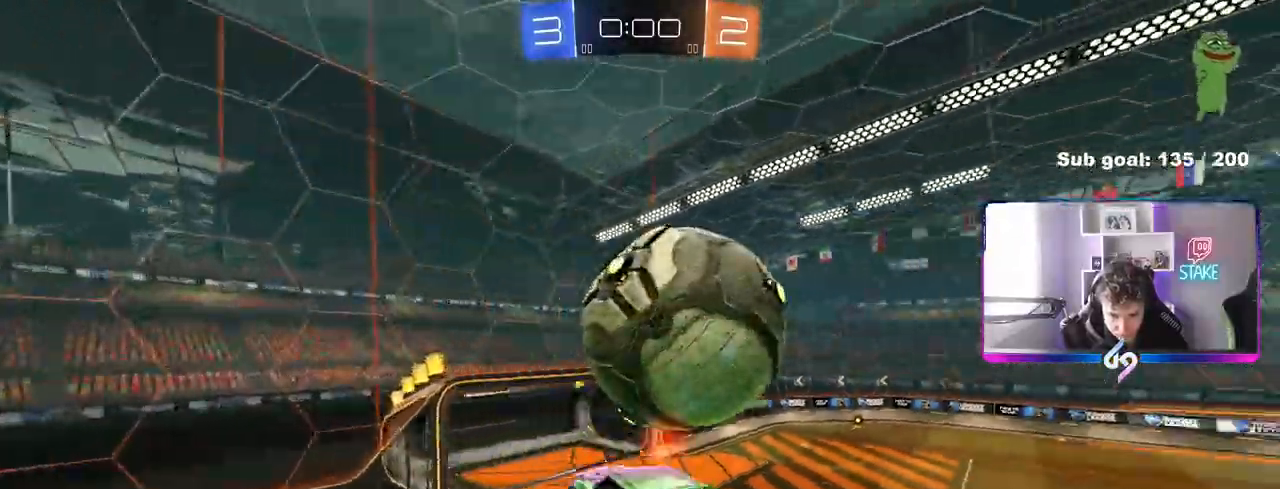
{"keys": ["d", "s"], "mouse": [], "mouse_move": "still", "events": [[250, "s", "down"], [300, "shift", "up"]]}
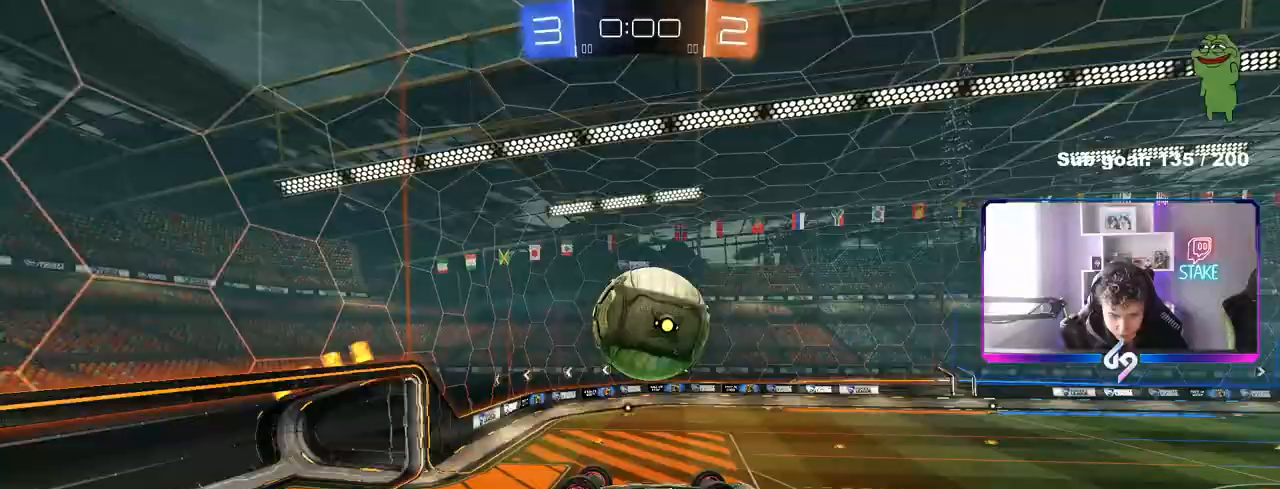
{"keys": ["a"], "mouse": ["left"], "mouse_move": "still", "events": [[33, "shift", "down"], [217, "mouse_left", "down"], [267, "shift", "up"], [417, "d", "up"], [417, "s", "up"], [500, "a", "down"]]}
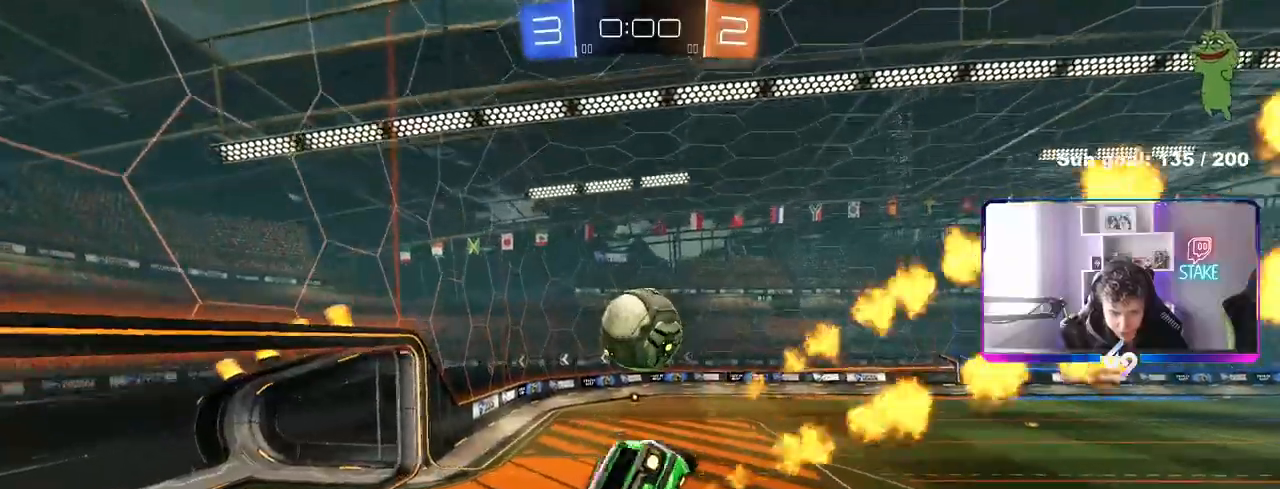
{"keys": ["w"], "mouse": [], "mouse_move": "still", "events": [[100, "a", "up"], [183, "mouse_left", "up"], [283, "d", "down"], [467, "d", "up"], [467, "w", "down"]]}
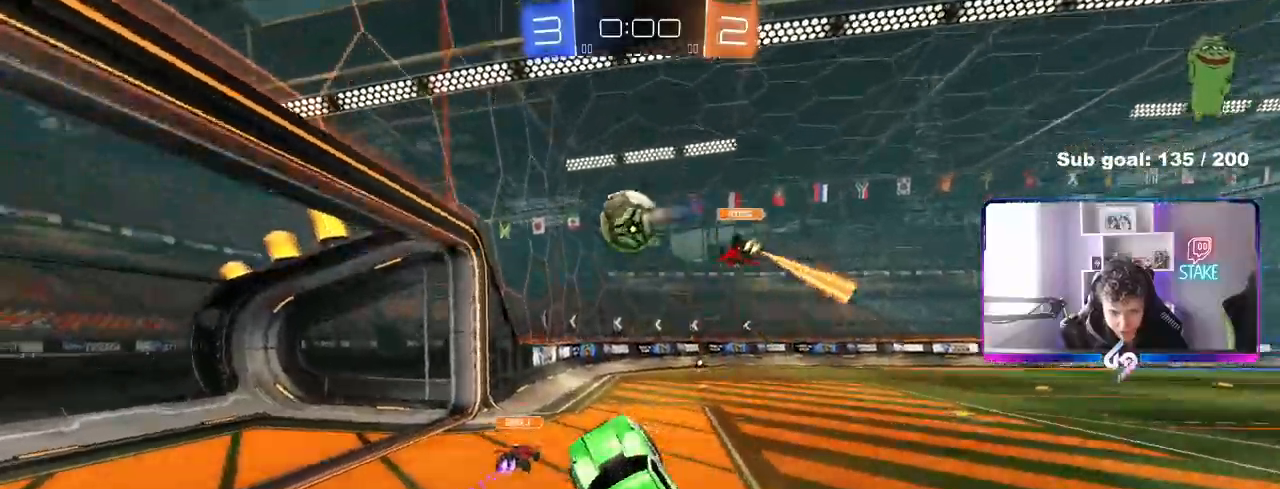
{"keys": ["d", "w"], "mouse": ["left"], "mouse_move": "still", "events": [[67, "d", "down"], [250, "mouse_left", "down"]]}